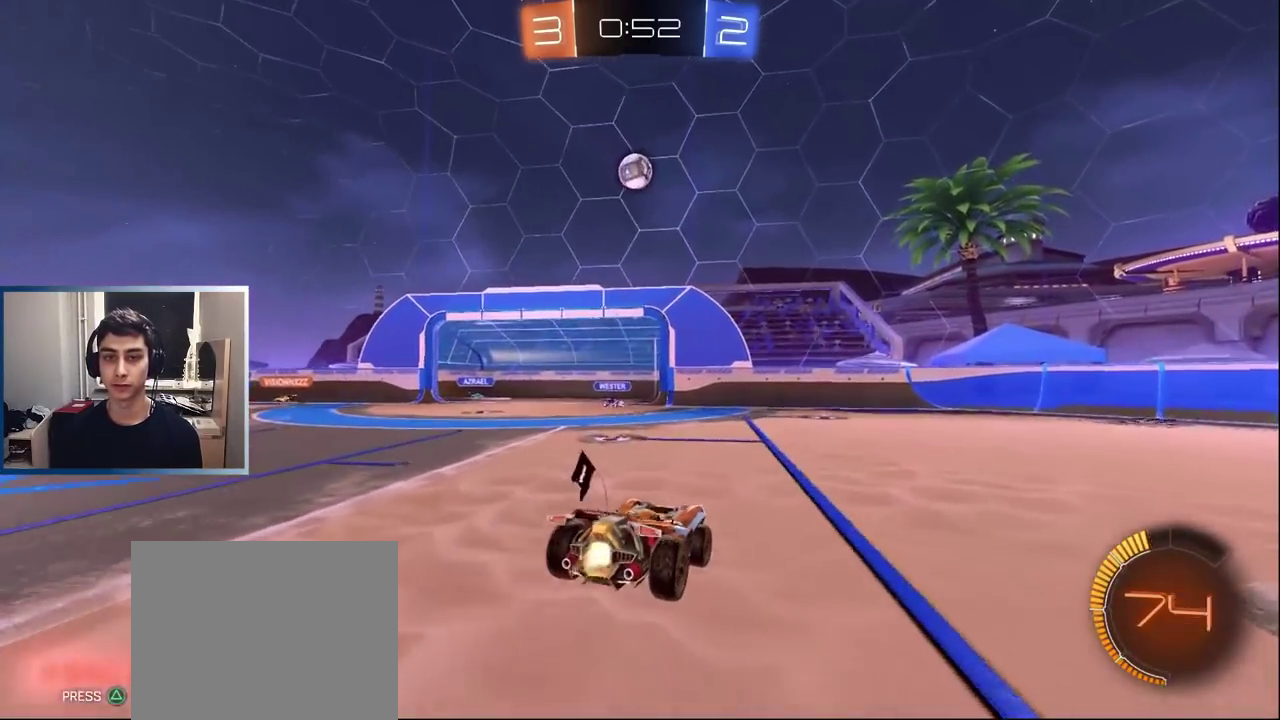
Gameplay with a controller (PlayStation layout); each line is a JSON object with the inputs held at the frame after it. "events" lists button and stick changes between this image and that frame as [ms after this image, input, new state], when the widget could be followed in between. Not read: L3 R3 right_stick.
{"buttons": ["R2"], "left_stick": "up-right", "events": [[50, "left_stick", "down-right"], [100, "left_stick", "down"], [267, "left_stick", "down-right"], [300, "R2", "down"], [350, "L1", "up"], [467, "left_stick", "up-right"]]}
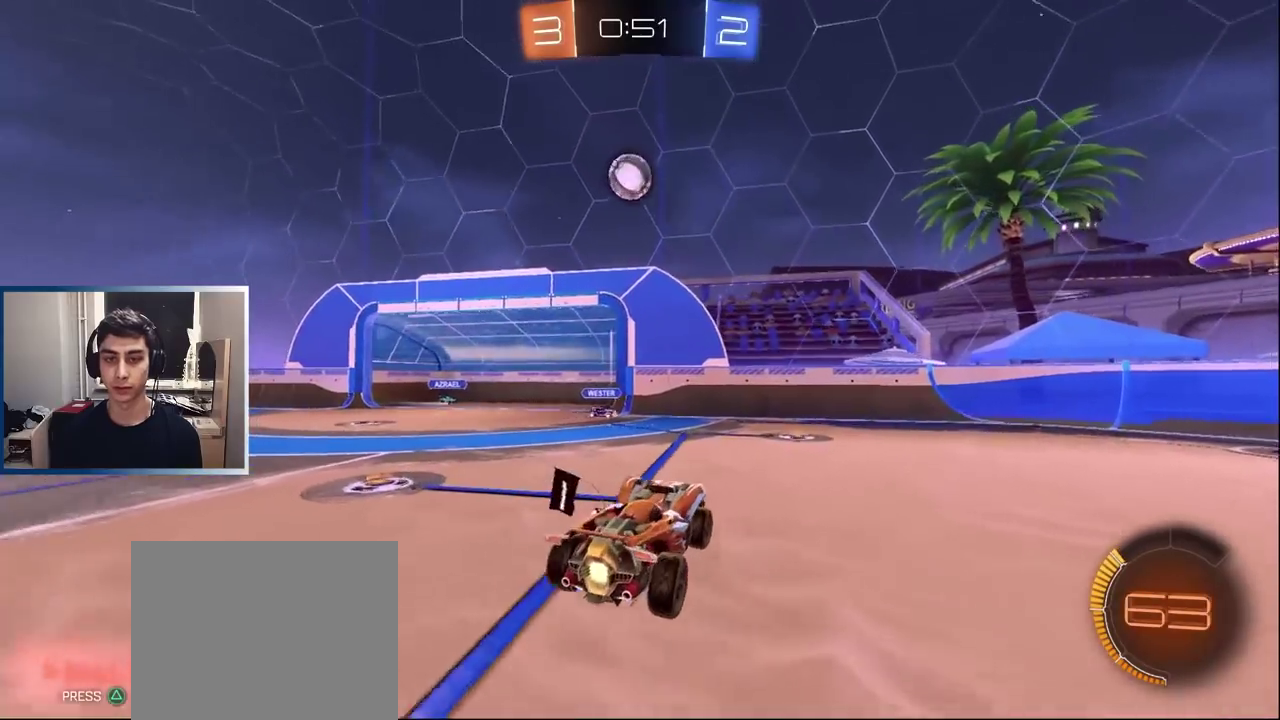
{"buttons": [], "left_stick": "right", "events": [[33, "R2", "up"], [150, "left_stick", "right"], [183, "L2", "down"], [300, "L2", "up"]]}
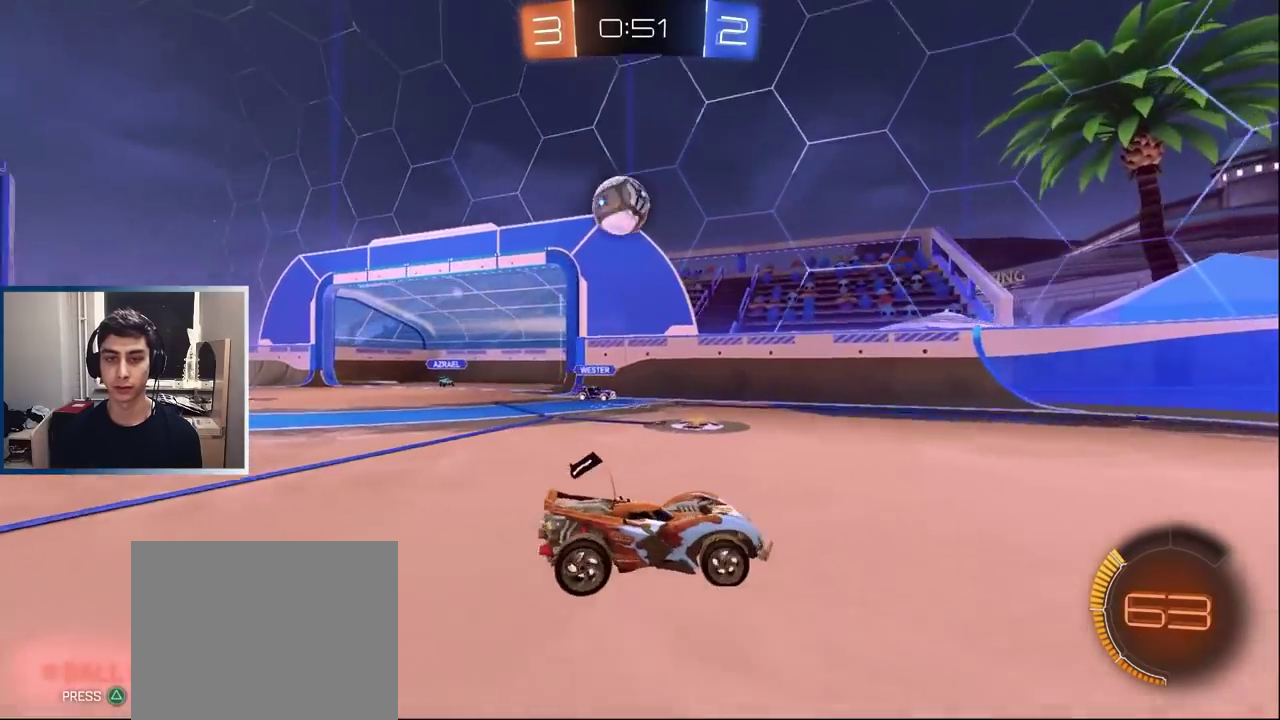
{"buttons": ["R2"], "left_stick": "right", "events": [[67, "left_stick", "center"], [100, "L2", "down"], [217, "L2", "up"], [250, "left_stick", "right"], [300, "R2", "down"]]}
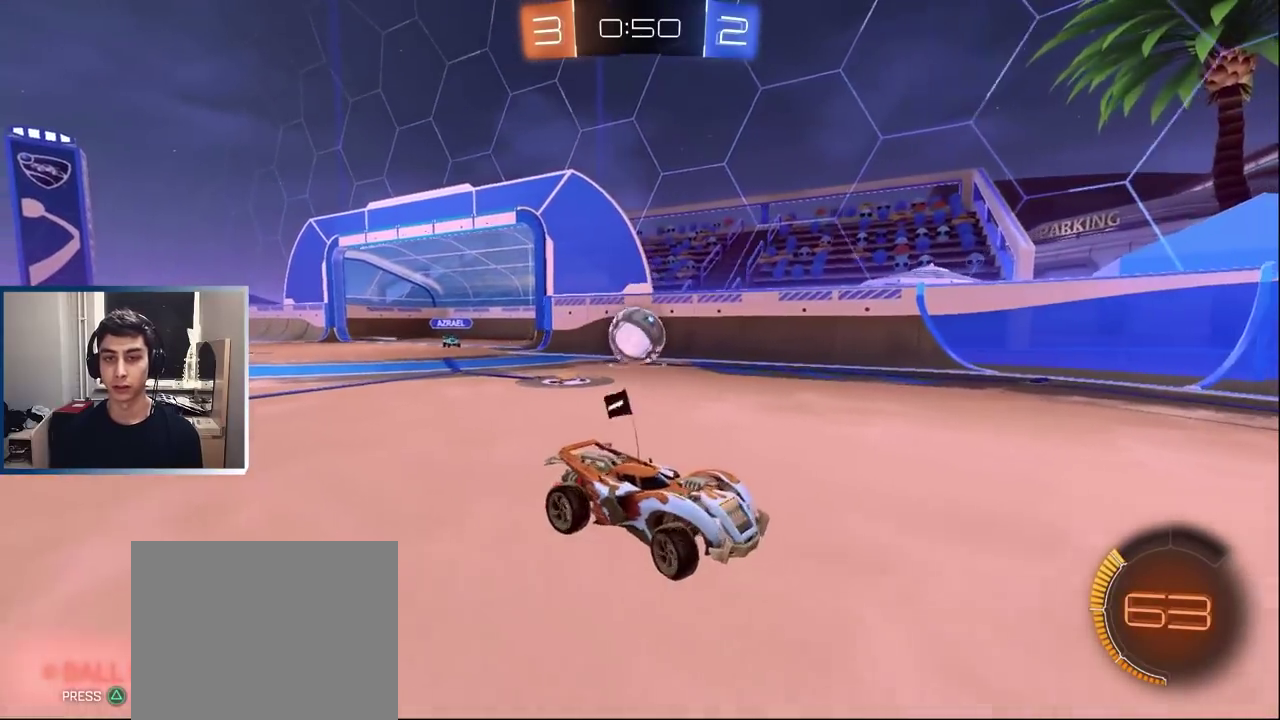
{"buttons": [], "left_stick": "down-left", "events": [[250, "R2", "up"], [283, "L2", "down"], [317, "left_stick", "center"], [383, "left_stick", "left"], [433, "left_stick", "down-left"], [467, "L2", "up"]]}
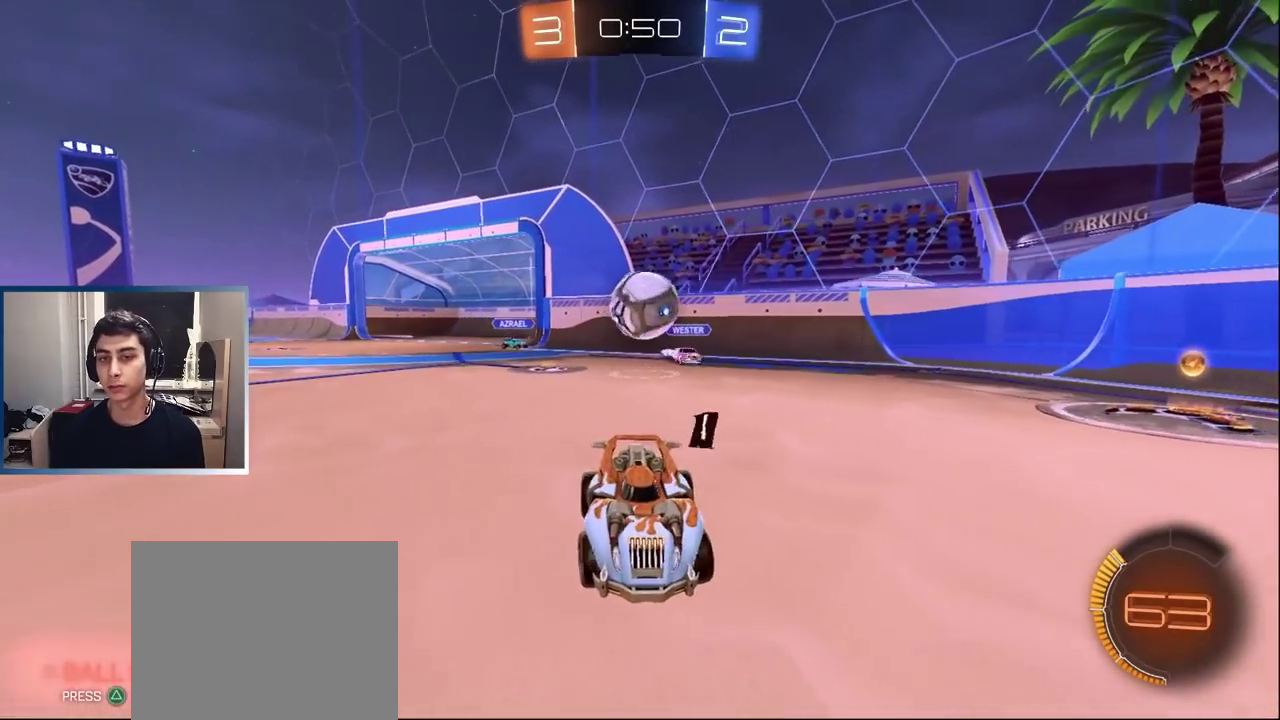
{"buttons": ["R2"], "left_stick": "center", "events": [[33, "R2", "down"], [67, "left_stick", "center"], [167, "L1", "down"], [167, "left_stick", "right"], [283, "left_stick", "center"], [400, "left_stick", "right"], [467, "L1", "up"], [500, "left_stick", "center"]]}
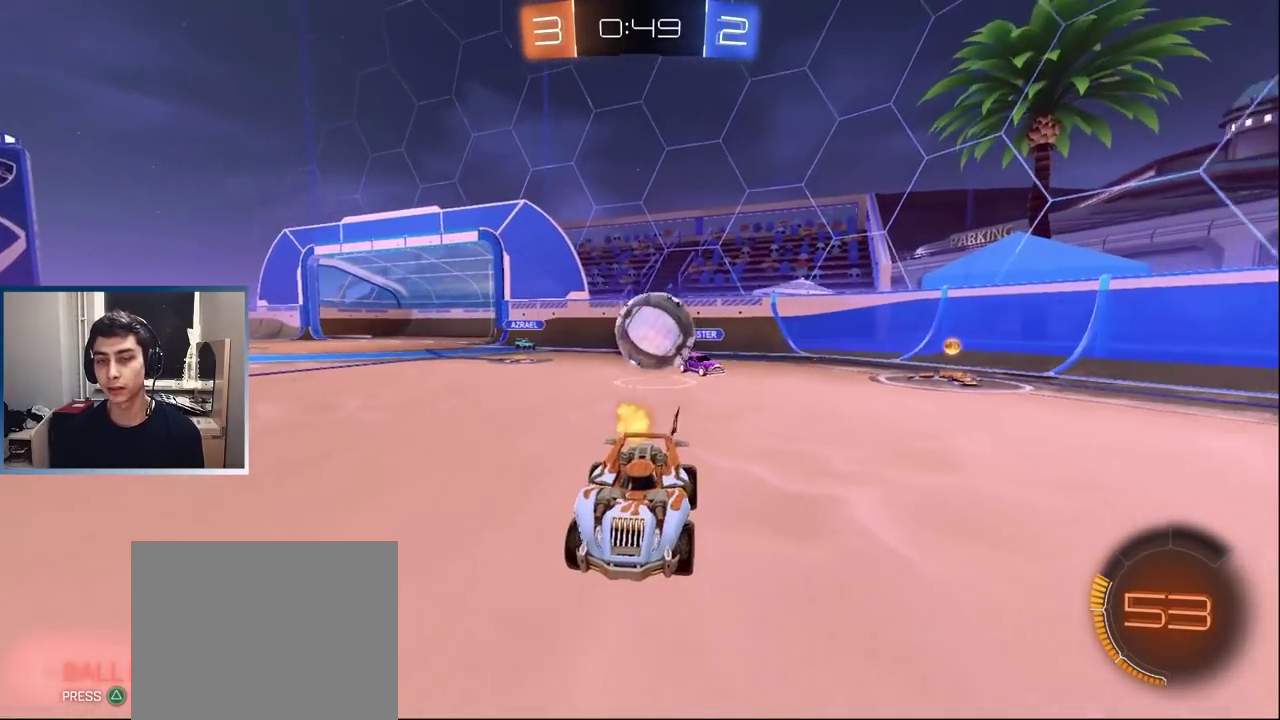
{"buttons": ["R2"], "left_stick": "left", "events": [[117, "R2", "up"], [167, "left_stick", "right"], [233, "L2", "down"], [317, "left_stick", "center"], [367, "L2", "up"], [383, "left_stick", "left"], [417, "R2", "down"]]}
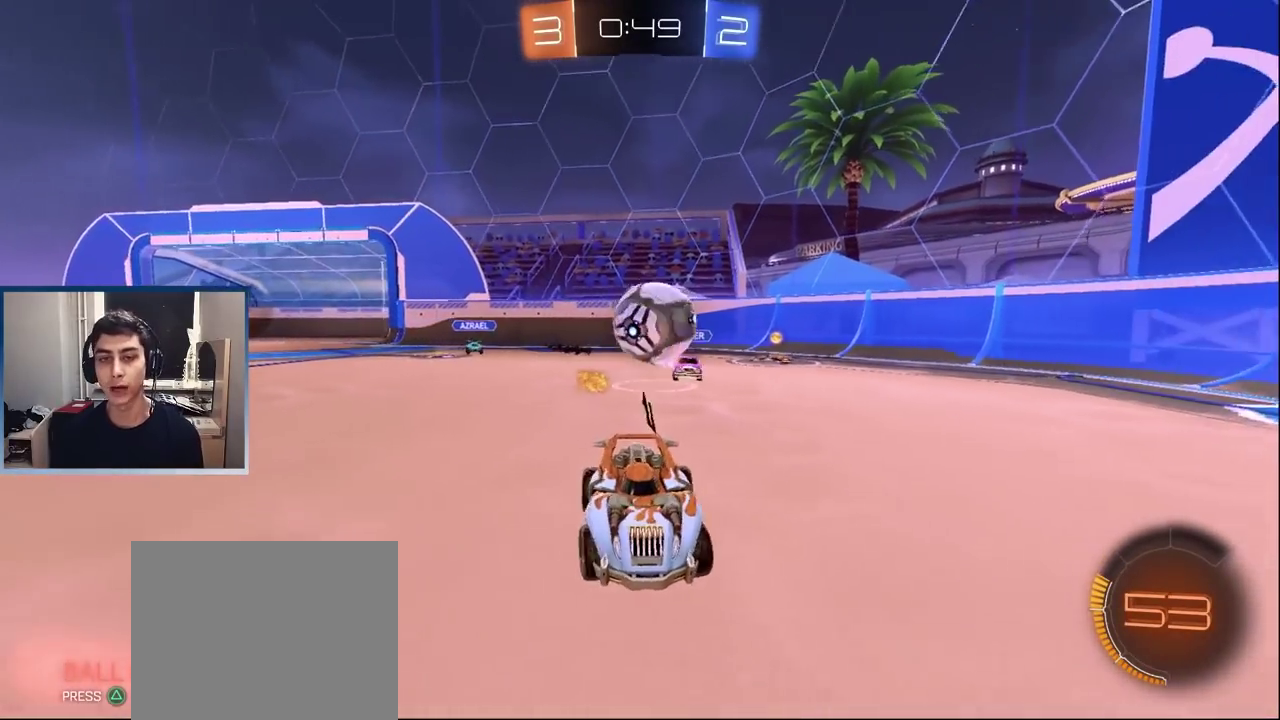
{"buttons": [], "left_stick": "down-left", "events": [[33, "left_stick", "center"], [100, "left_stick", "right"], [167, "L1", "down"], [383, "left_stick", "center"], [467, "L1", "up"], [467, "left_stick", "down-left"], [483, "R2", "up"]]}
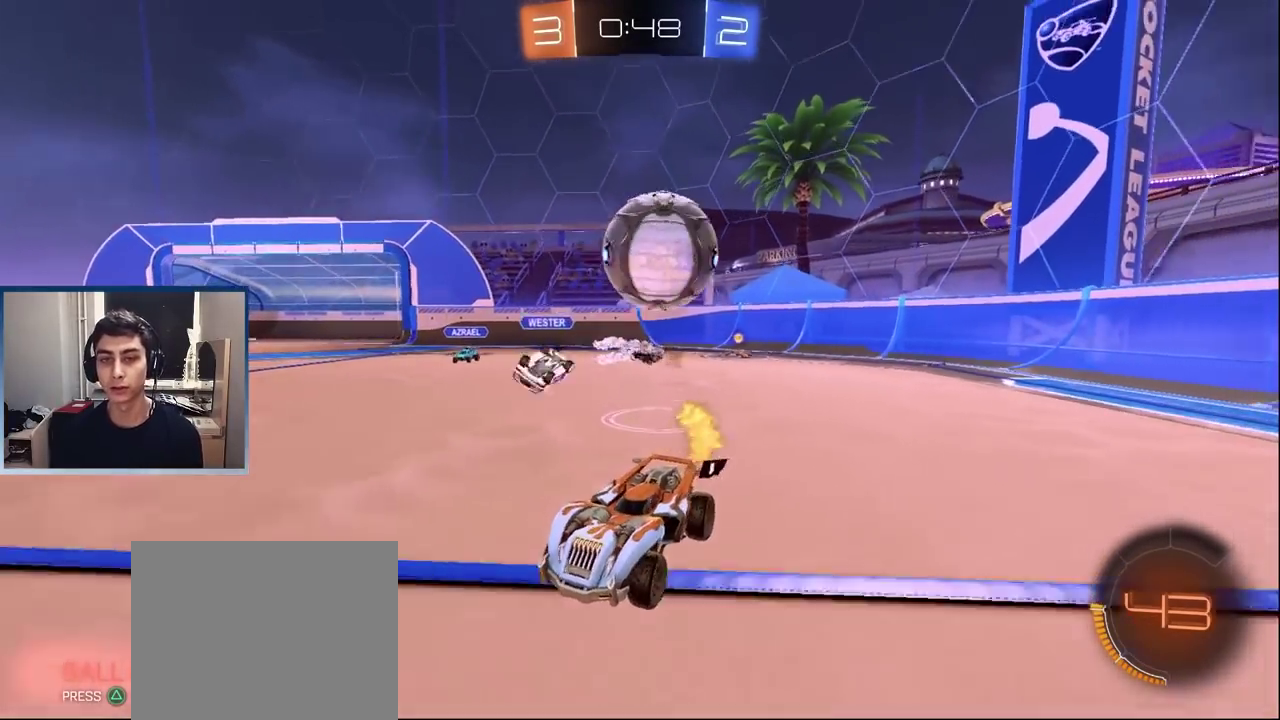
{"buttons": ["R2"], "left_stick": "left", "events": [[83, "left_stick", "left"], [133, "left_stick", "center"], [183, "left_stick", "right"], [217, "L2", "down"], [267, "left_stick", "center"], [317, "L2", "up"], [367, "R2", "down"], [417, "left_stick", "left"]]}
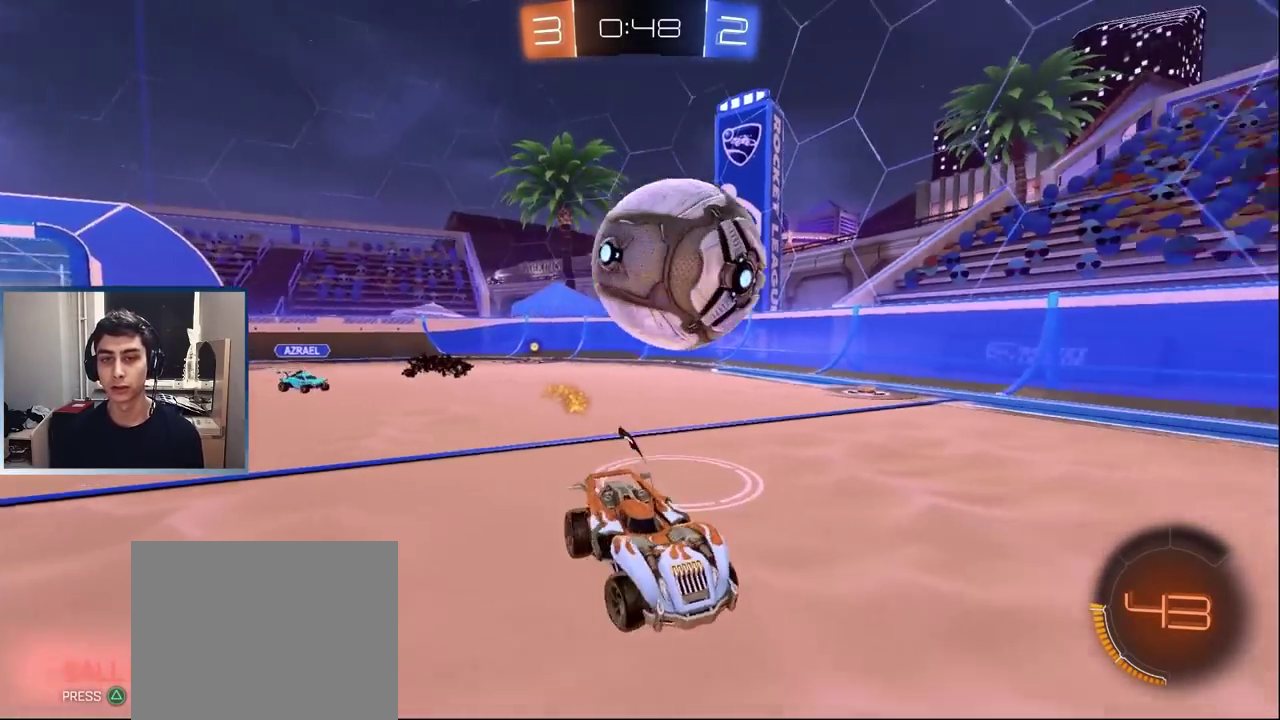
{"buttons": ["L1", "R2"], "left_stick": "center", "events": [[50, "R2", "up"], [167, "R2", "down"], [283, "L1", "down"], [317, "TRIANGLE", "down"], [400, "left_stick", "center"], [433, "TRIANGLE", "up"]]}
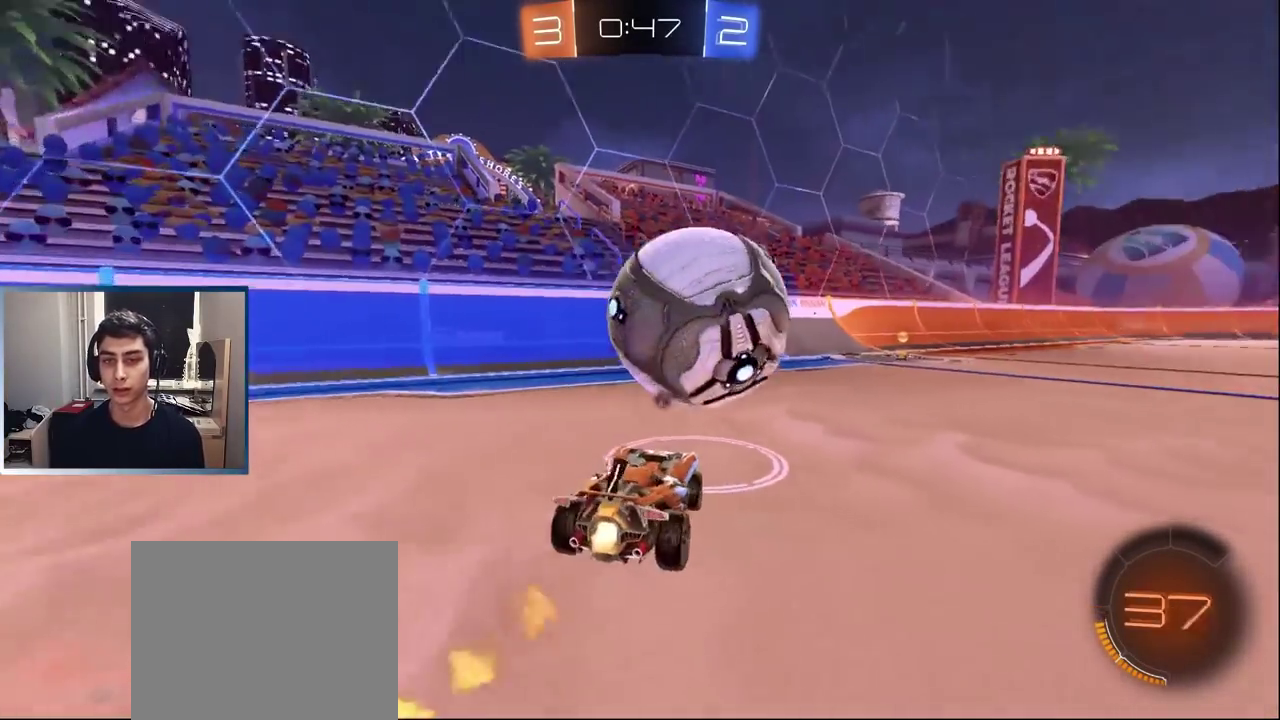
{"buttons": ["CROSS", "L1", "R1", "R2"], "left_stick": "right", "events": [[100, "left_stick", "right"], [250, "left_stick", "down-left"], [333, "left_stick", "center"], [383, "R1", "down"], [383, "left_stick", "up-right"], [467, "CROSS", "down"], [467, "left_stick", "right"]]}
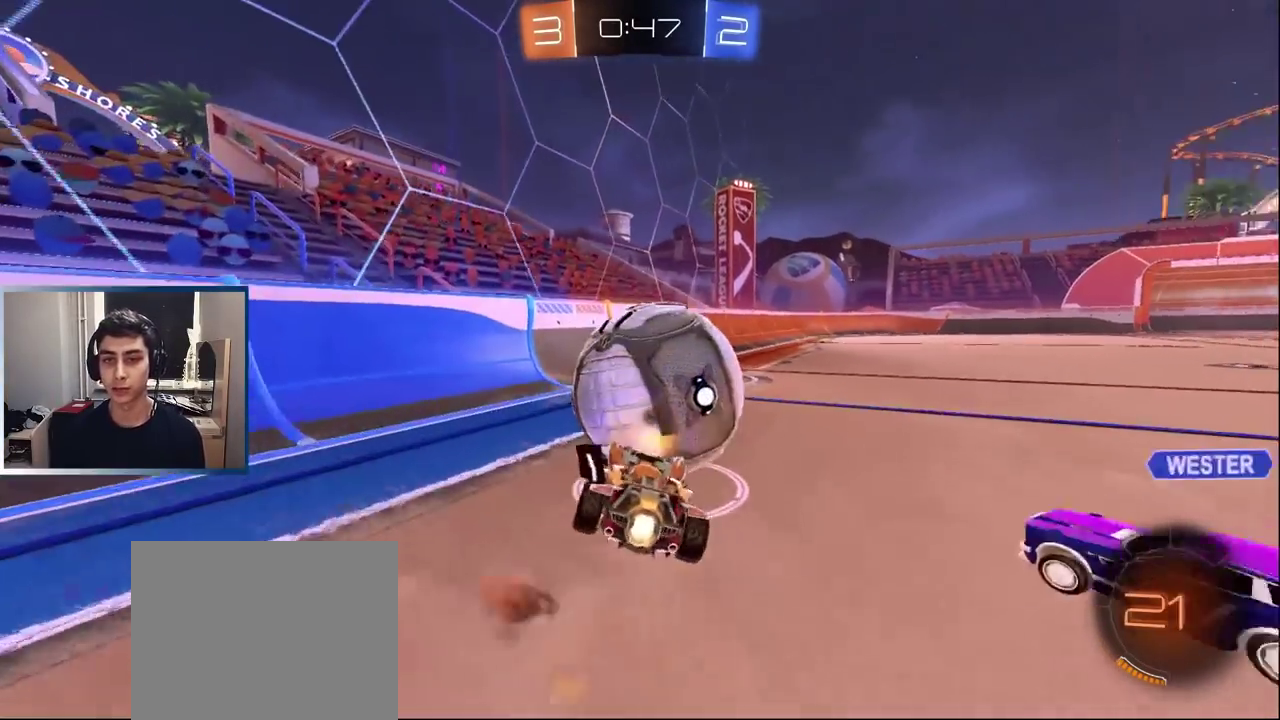
{"buttons": ["R1"], "left_stick": "up-right", "events": [[33, "left_stick", "down-right"], [83, "CROSS", "up"], [200, "left_stick", "right"], [317, "left_stick", "up-right"], [417, "R2", "up"], [450, "L1", "up"]]}
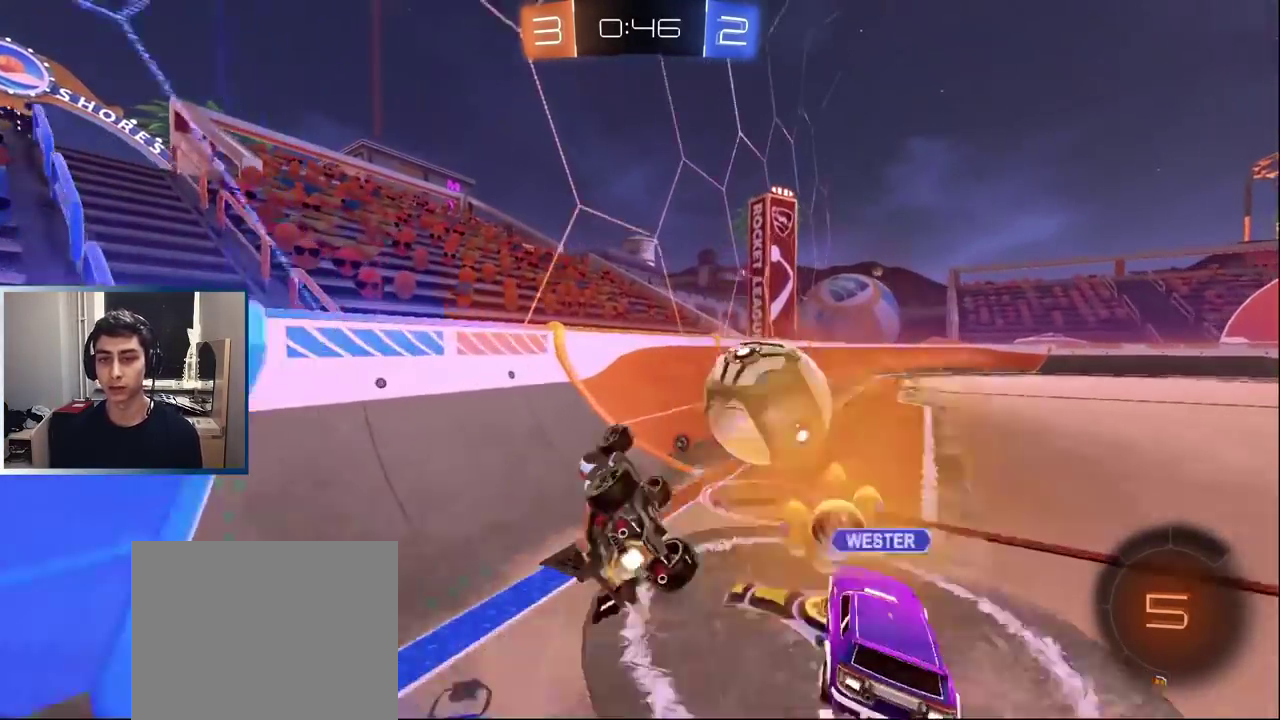
{"buttons": ["R2"], "left_stick": "right", "events": [[67, "R2", "down"], [67, "left_stick", "right"], [267, "R1", "up"], [350, "L1", "down"], [483, "L1", "up"]]}
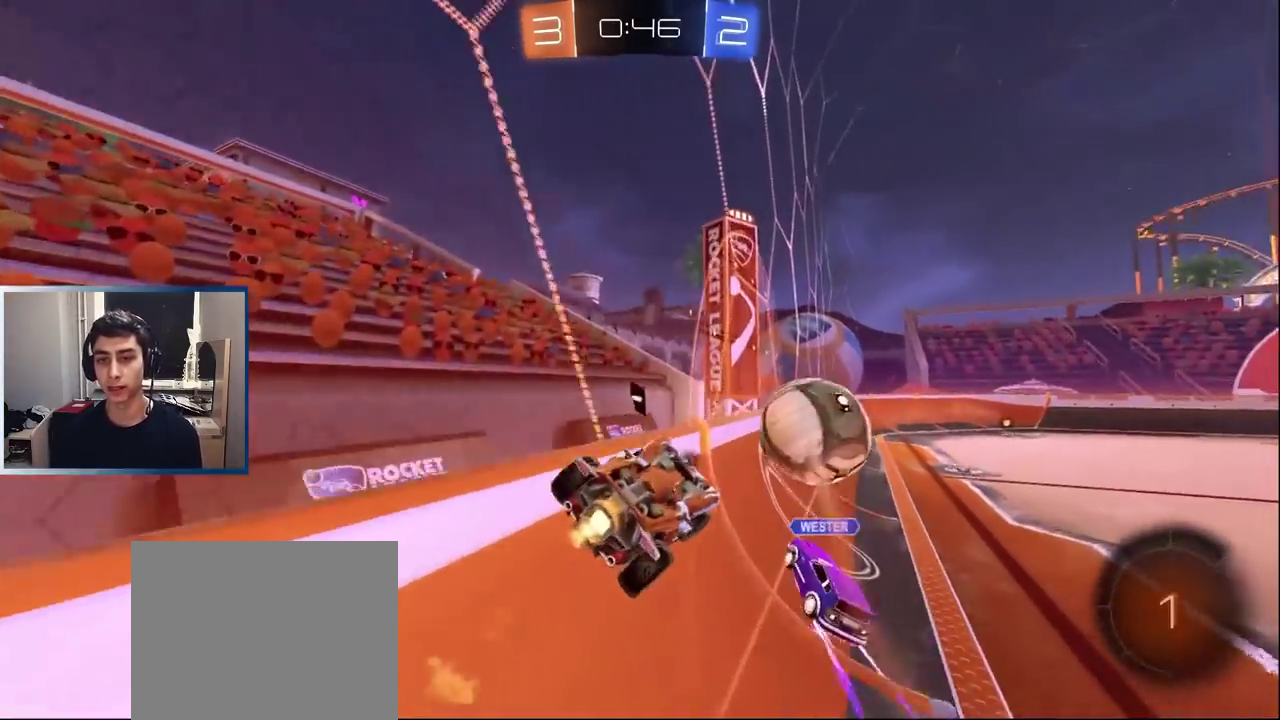
{"buttons": ["R1", "R2"], "left_stick": "down-left", "events": [[67, "left_stick", "center"], [83, "L1", "down"], [250, "R1", "down"], [267, "CROSS", "down"], [267, "L1", "up"], [300, "left_stick", "down-left"], [383, "CROSS", "up"]]}
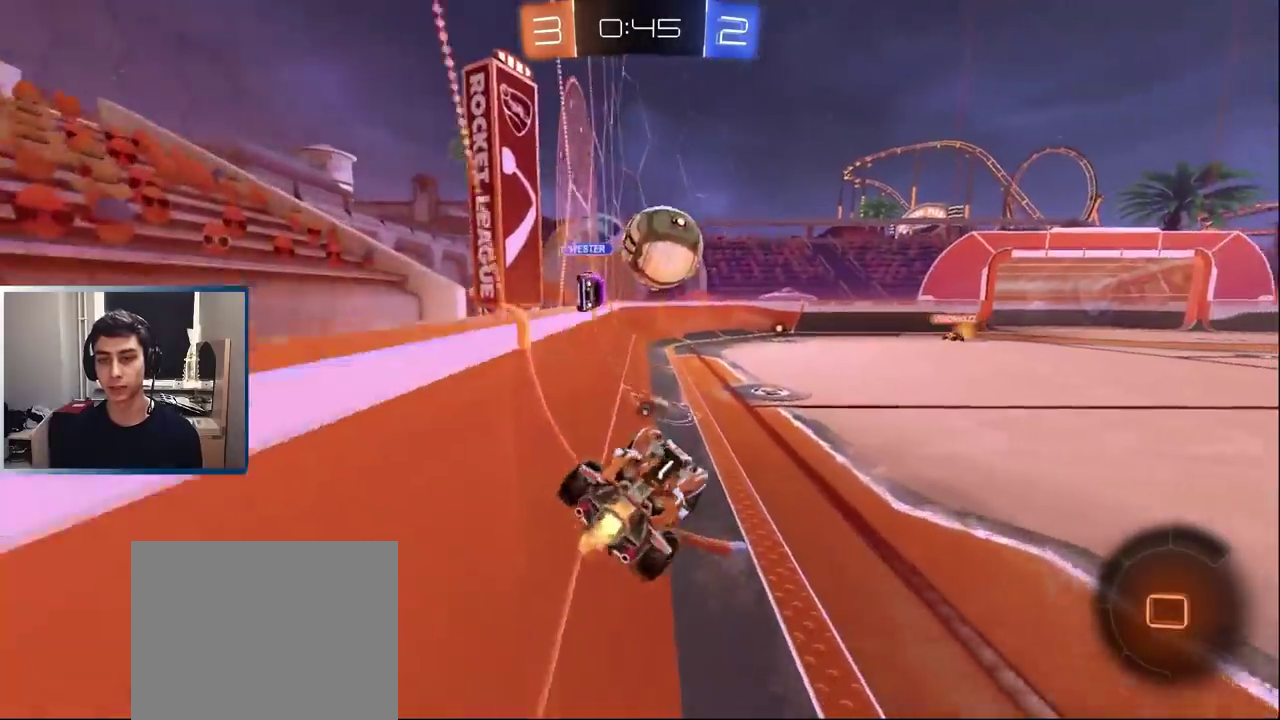
{"buttons": ["L1", "R2"], "left_stick": "right", "events": [[17, "left_stick", "up-right"], [83, "L1", "down"], [83, "left_stick", "down-left"], [117, "R1", "up"], [200, "left_stick", "up"], [267, "CROSS", "down"], [367, "CROSS", "up"], [367, "left_stick", "up-left"], [500, "left_stick", "right"]]}
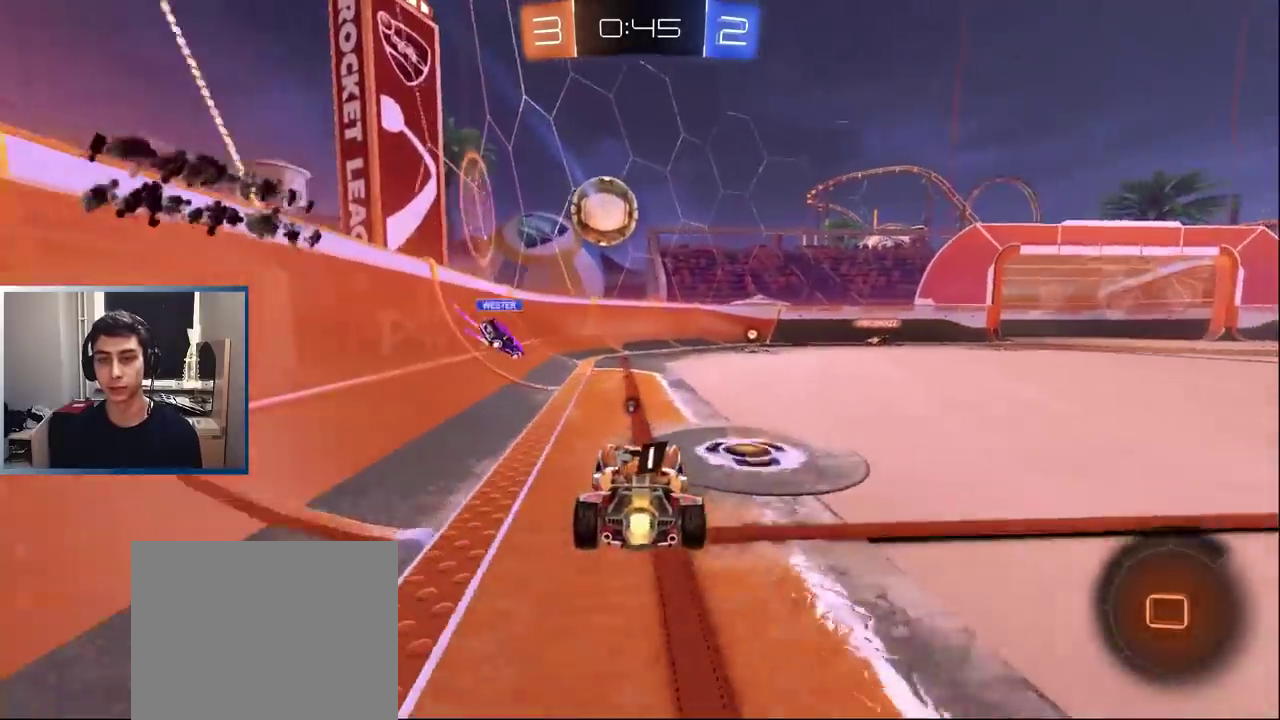
{"buttons": ["R2"], "left_stick": "center", "events": [[67, "TRIANGLE", "down"], [150, "TRIANGLE", "up"], [150, "left_stick", "center"], [467, "L1", "up"]]}
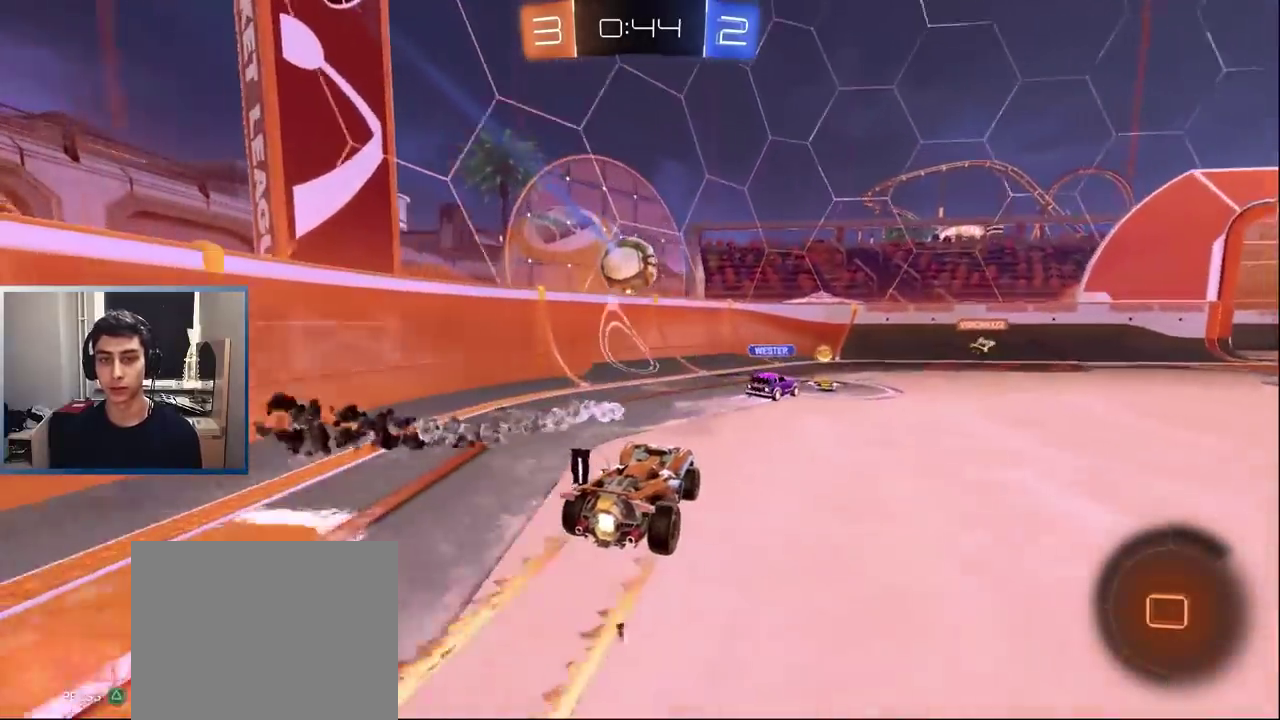
{"buttons": [], "left_stick": "right", "events": [[117, "left_stick", "right"], [167, "TRIANGLE", "down"], [250, "TRIANGLE", "up"], [283, "R2", "up"], [367, "left_stick", "center"], [500, "left_stick", "right"]]}
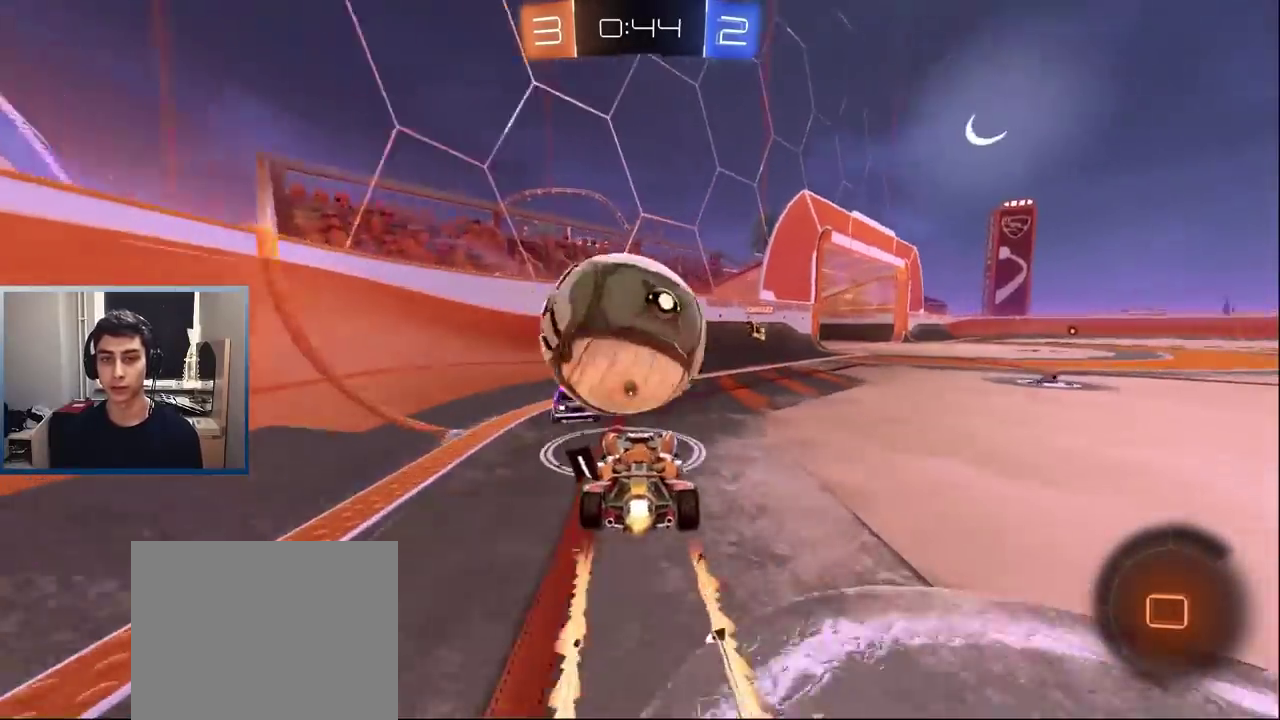
{"buttons": ["R2"], "left_stick": "right", "events": [[50, "R2", "down"], [233, "left_stick", "center"], [267, "R2", "up"], [300, "left_stick", "right"], [350, "R2", "down"]]}
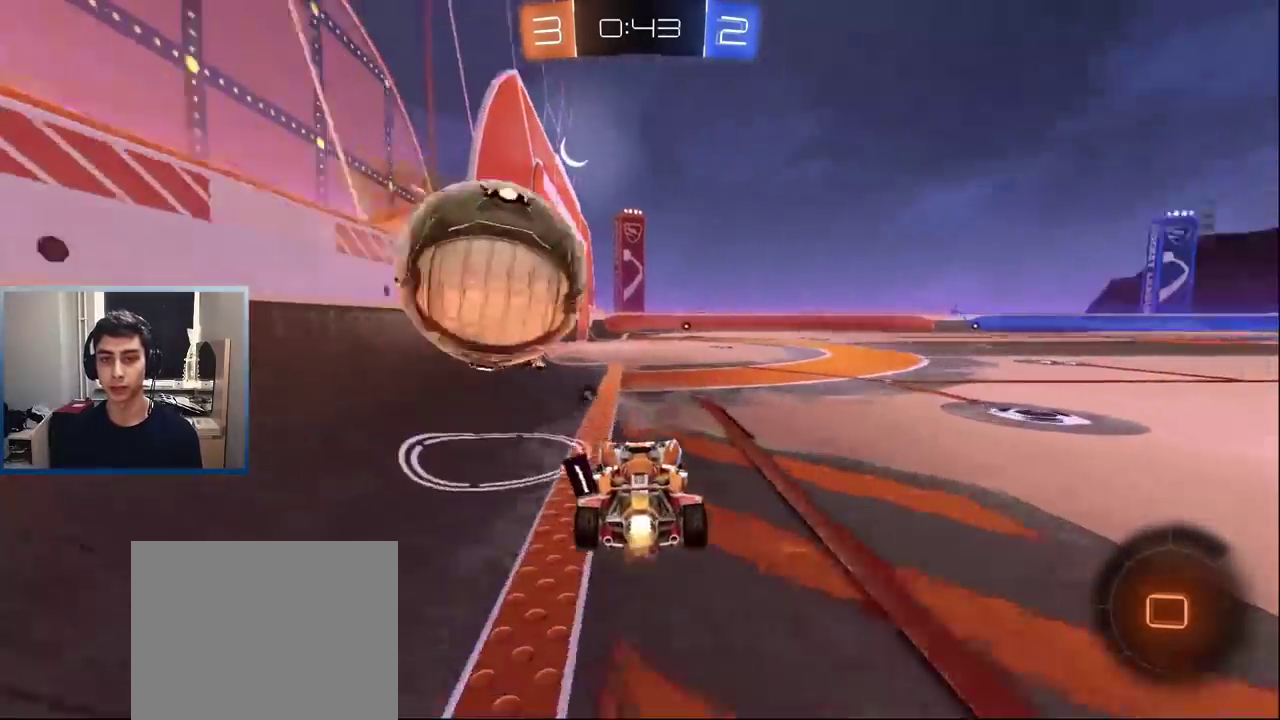
{"buttons": ["R1", "R2"], "left_stick": "up-left", "events": [[17, "R2", "up"], [133, "CROSS", "down"], [150, "R1", "down"], [183, "CROSS", "up"], [183, "left_stick", "up-left"], [233, "CROSS", "down"], [233, "R2", "down"], [333, "CROSS", "up"]]}
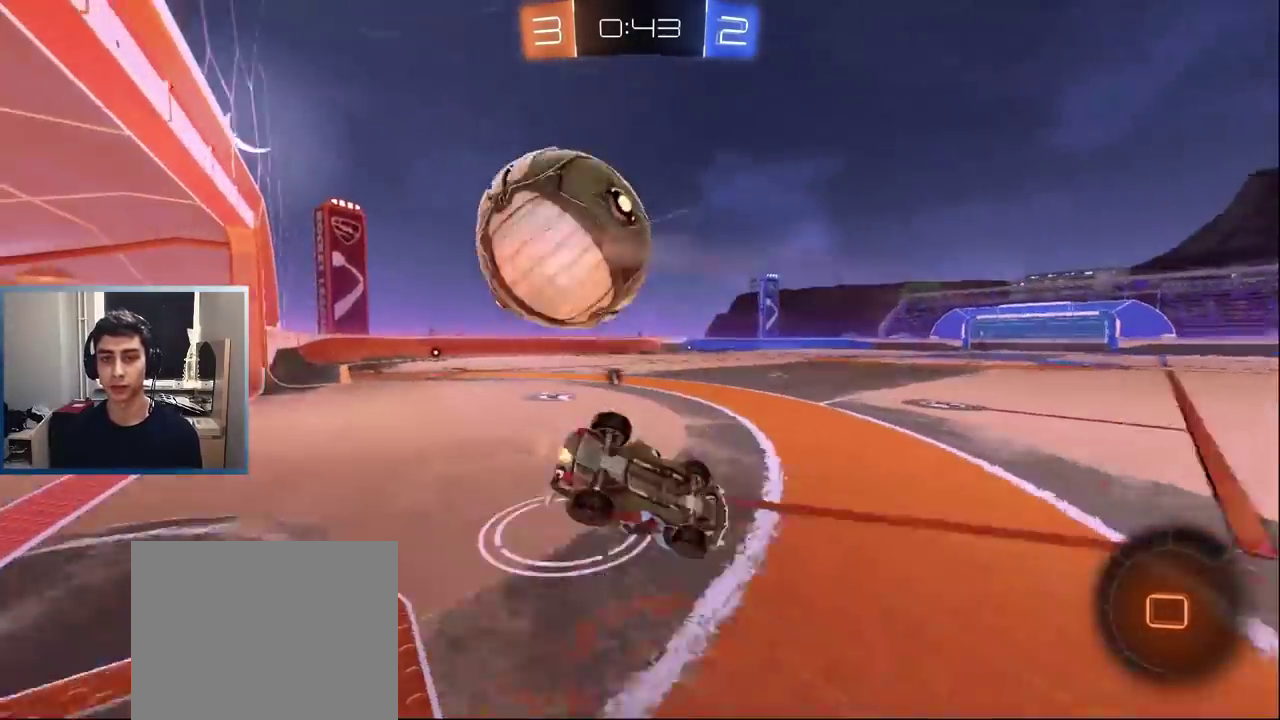
{"buttons": ["R2"], "left_stick": "left", "events": [[33, "R2", "up"], [50, "R1", "up"], [133, "R2", "down"], [400, "left_stick", "left"]]}
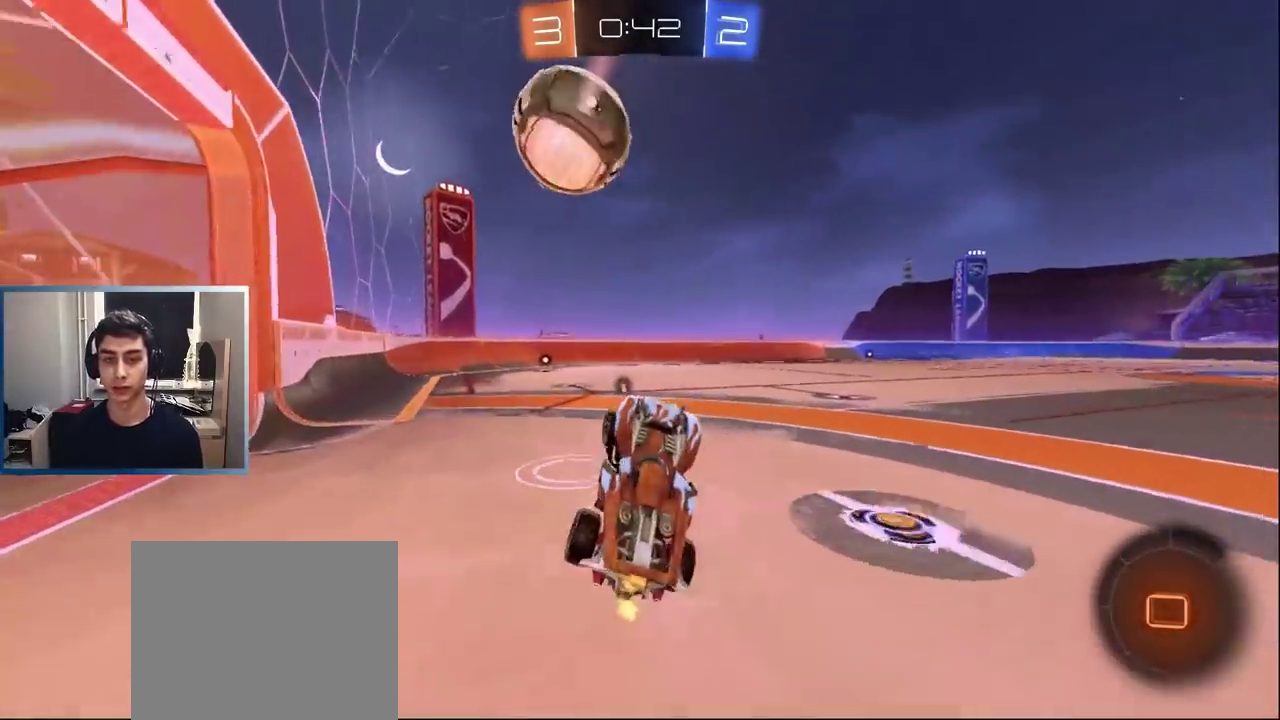
{"buttons": ["L1", "R2"], "left_stick": "center", "events": [[33, "left_stick", "center"], [167, "CIRCLE", "down"], [267, "left_stick", "right"], [283, "CIRCLE", "up"], [350, "L1", "down"], [467, "left_stick", "center"]]}
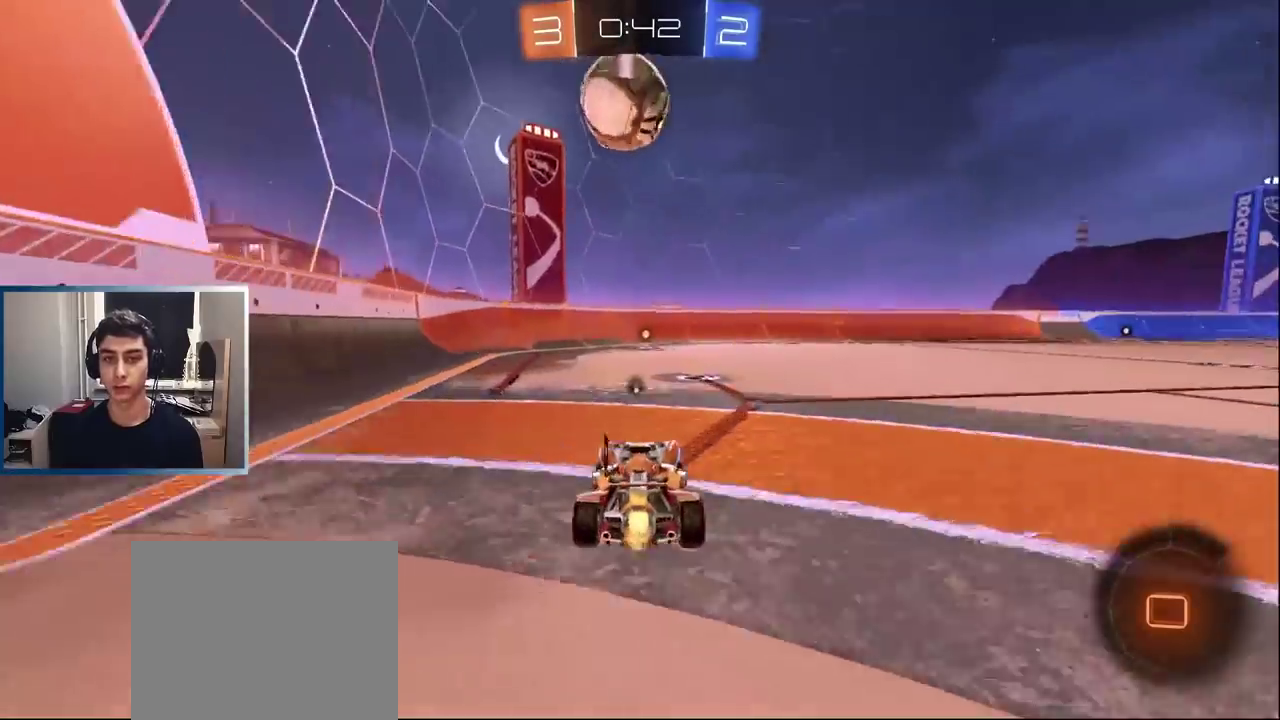
{"buttons": ["L1", "R2"], "left_stick": "center", "events": [[150, "left_stick", "right"], [250, "left_stick", "center"], [267, "TRIANGLE", "down"], [300, "left_stick", "down-left"], [383, "TRIANGLE", "up"], [383, "left_stick", "center"]]}
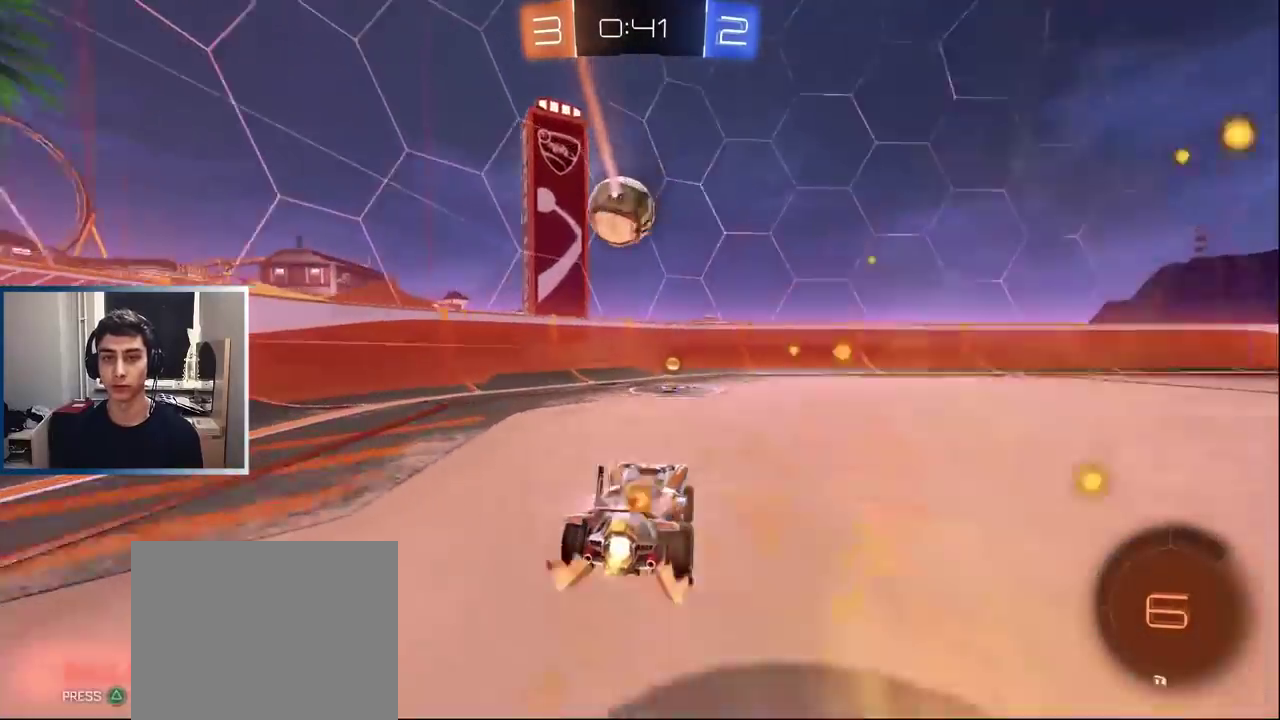
{"buttons": ["L1", "R2"], "left_stick": "right", "events": [[267, "left_stick", "right"], [383, "R1", "down"], [383, "TRIANGLE", "down"], [467, "R1", "up"], [467, "TRIANGLE", "up"]]}
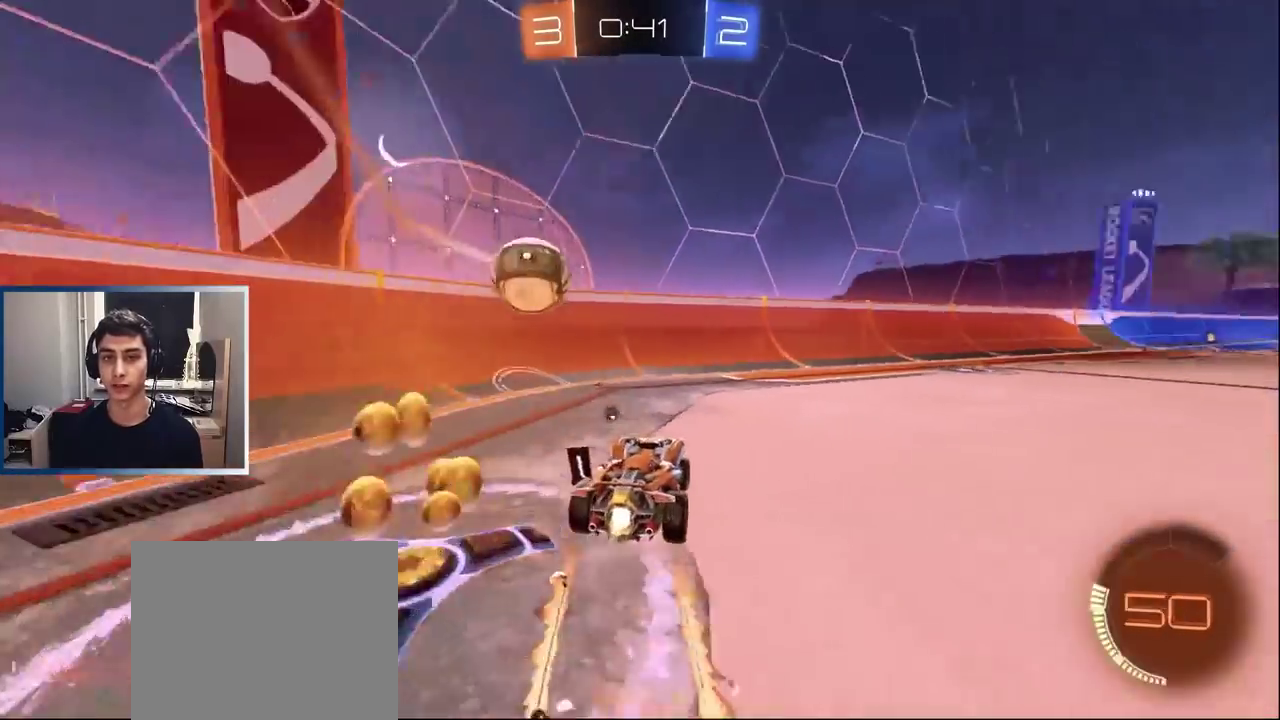
{"buttons": ["R2"], "left_stick": "down-right", "events": [[17, "L1", "up"], [33, "left_stick", "center"], [50, "R2", "up"], [83, "left_stick", "left"], [167, "left_stick", "right"], [233, "CROSS", "down"], [333, "CROSS", "up"], [383, "R1", "down"], [433, "left_stick", "down-right"], [500, "R1", "up"], [500, "R2", "down"]]}
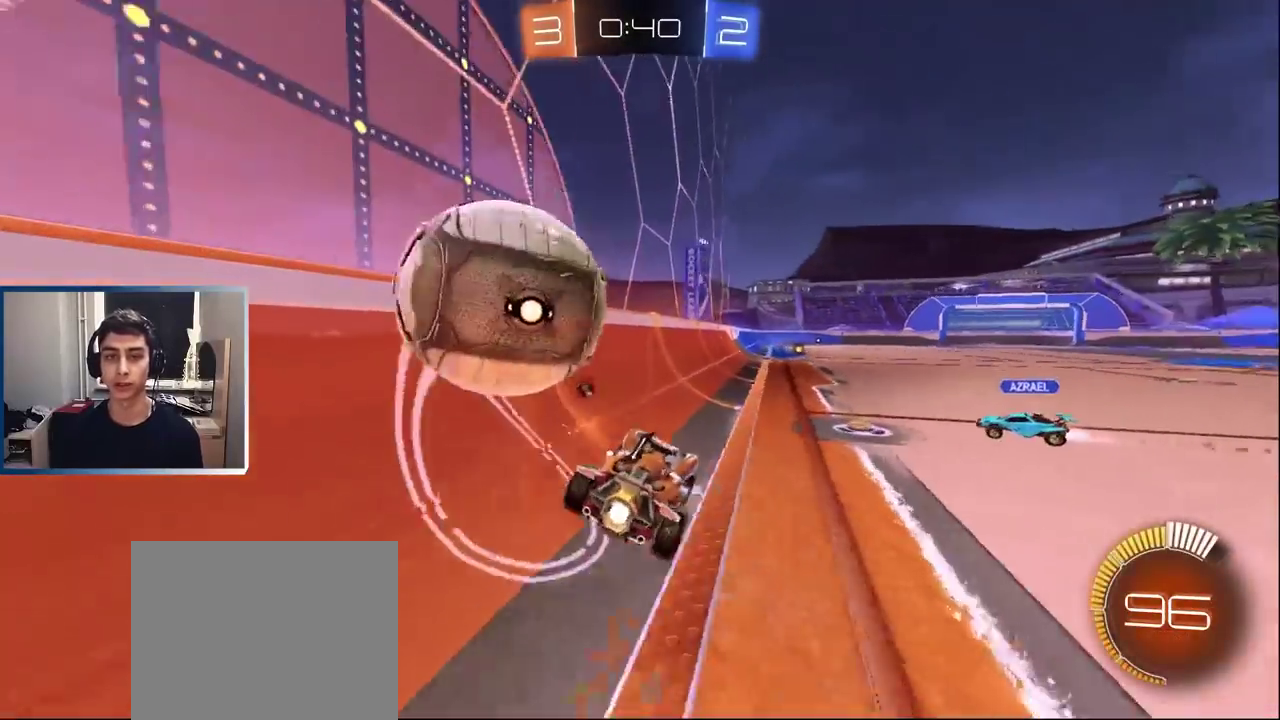
{"buttons": ["L1", "R2"], "left_stick": "left", "events": [[67, "left_stick", "right"], [417, "L1", "down"], [450, "left_stick", "left"]]}